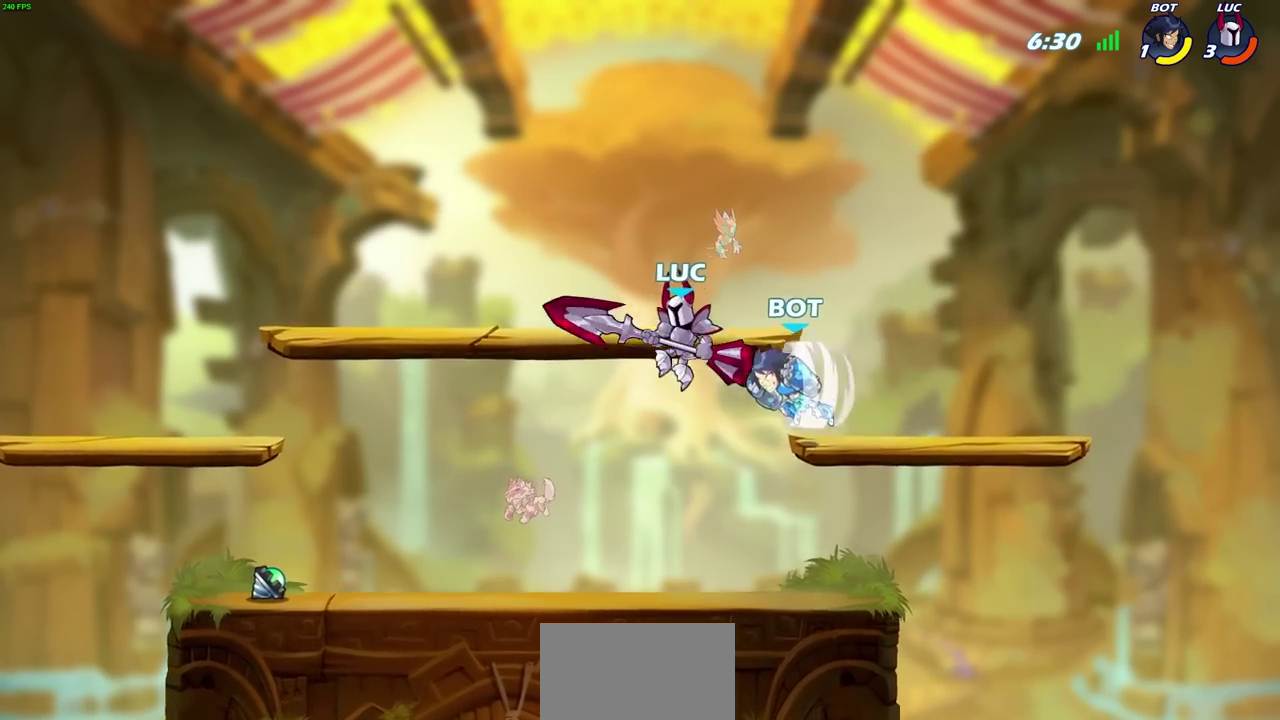
Gameplay with a controller (PlayStation layout); each line is a JSON object with the inputs held at the frame after it (dt_ms = milliseconds from this image to that frame). "events" lists button and stick changes between this image and that frame as [ms after this image, input, new state], when the widget could be followed in between. Not read: TRIANGLE.
{"dt_ms": 400, "buttons": [], "left_stick": "center", "right_stick": "center", "events": [[233, "left_stick", "up-left"], [250, "R2", "up"], [300, "CIRCLE", "down"], [300, "left_stick", "center"], [367, "CIRCLE", "up"]]}
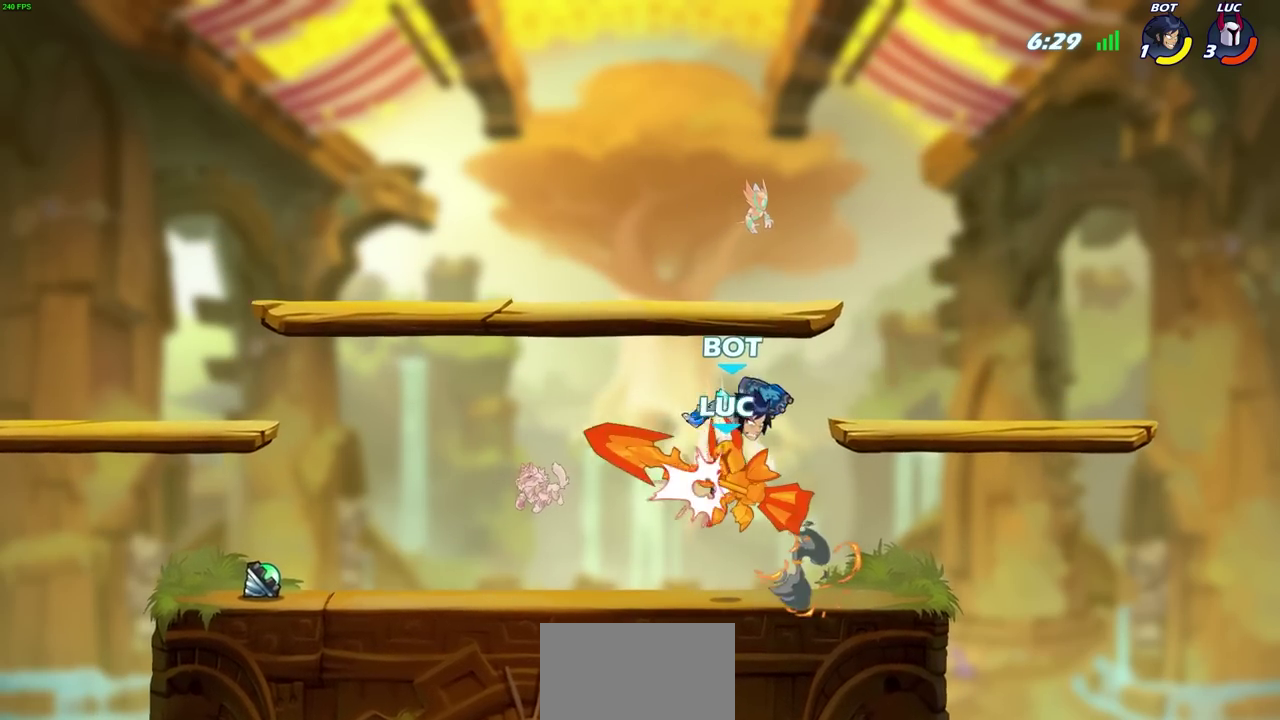
{"dt_ms": 400, "buttons": [], "left_stick": "center", "right_stick": "center", "events": []}
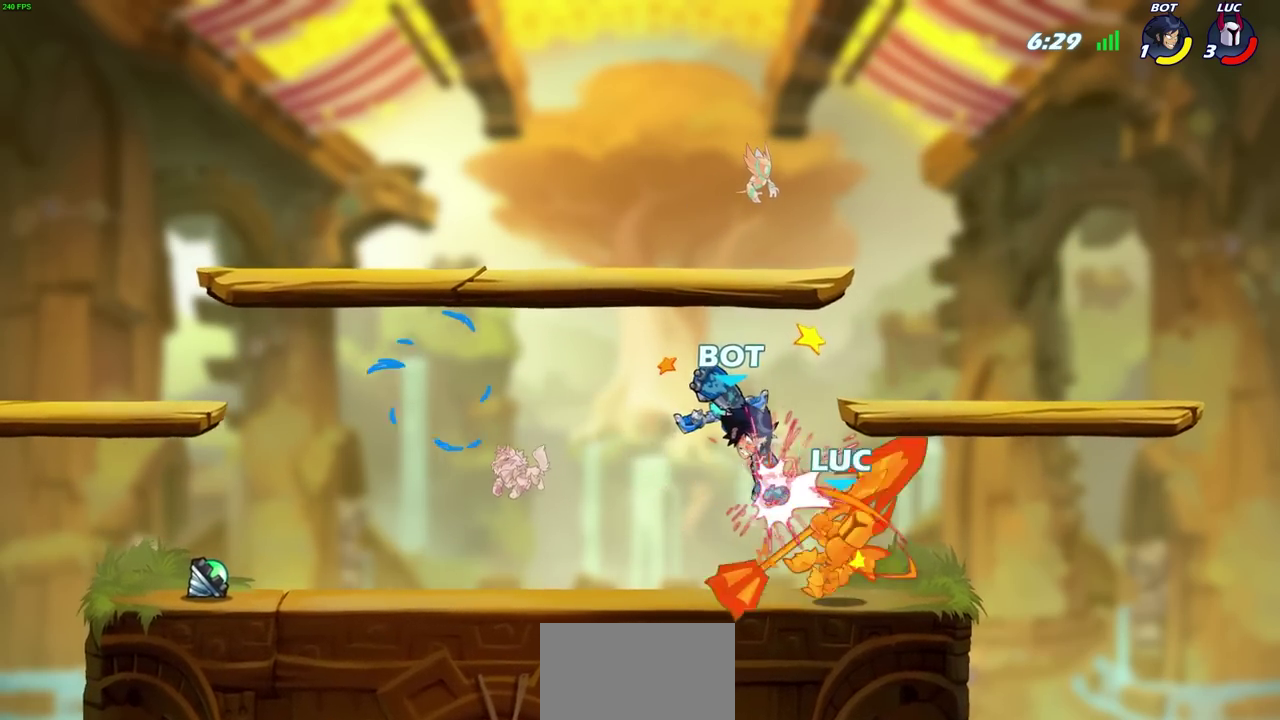
{"dt_ms": 600, "buttons": [], "left_stick": "up-left", "right_stick": "center", "events": [[67, "left_stick", "right"], [183, "CROSS", "down"], [300, "left_stick", "up-right"], [400, "CROSS", "up"], [417, "left_stick", "down-right"], [467, "left_stick", "up-left"]]}
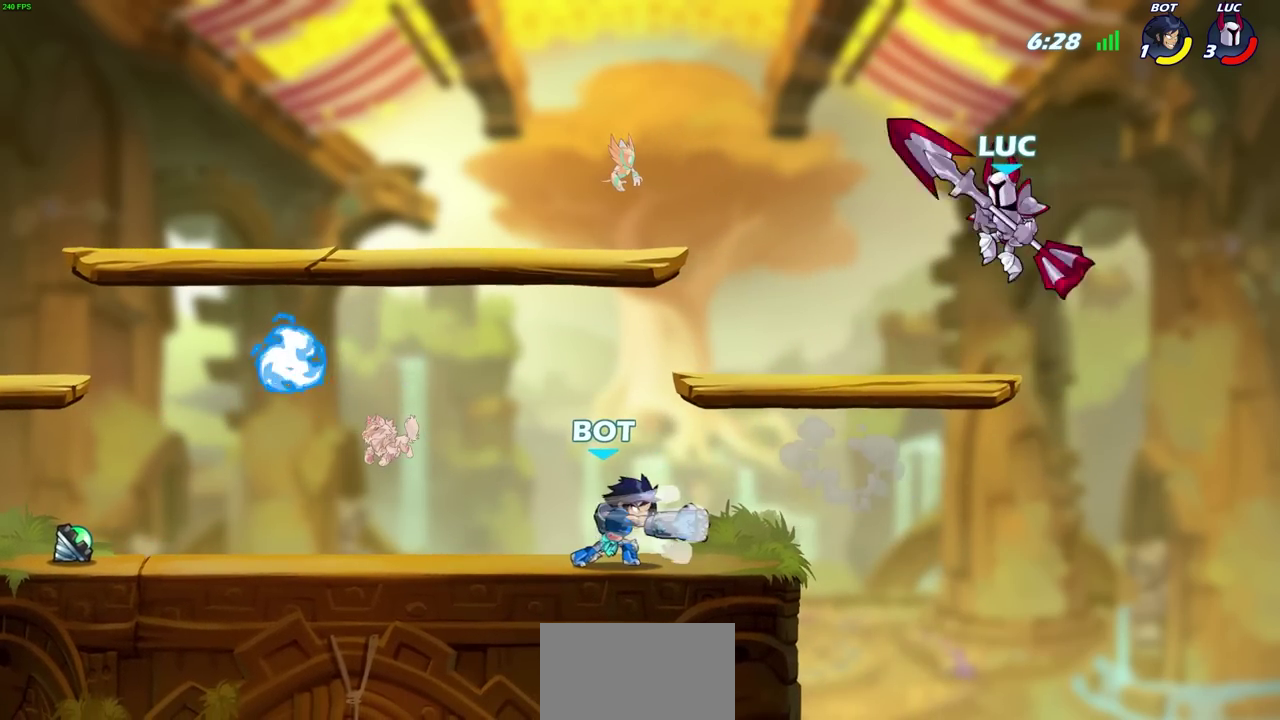
{"dt_ms": 500, "buttons": [], "left_stick": "up-left", "right_stick": "center", "events": [[167, "left_stick", "down-left"], [300, "left_stick", "right"], [383, "left_stick", "up-left"]]}
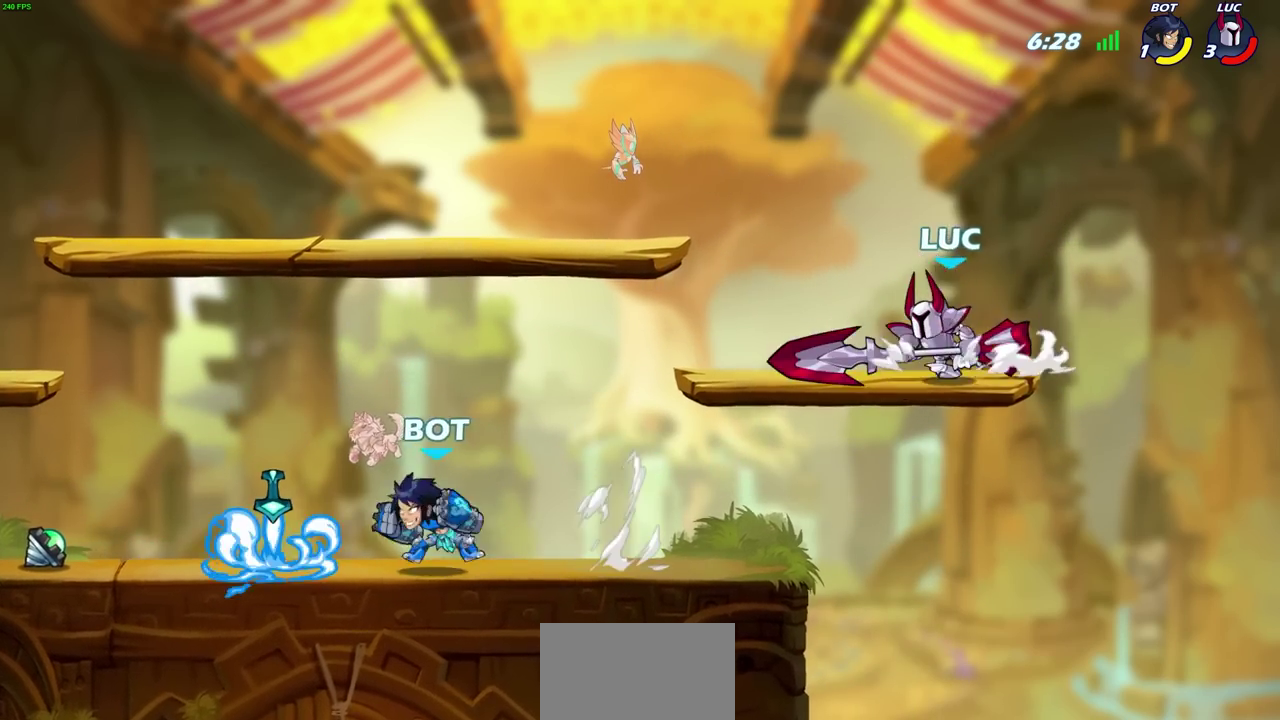
{"dt_ms": 400, "buttons": [], "left_stick": "center", "right_stick": "center", "events": [[50, "left_stick", "left"], [117, "left_stick", "down-left"], [183, "R2", "down"], [217, "CIRCLE", "down"], [300, "CIRCLE", "up"], [300, "R2", "up"], [367, "left_stick", "center"]]}
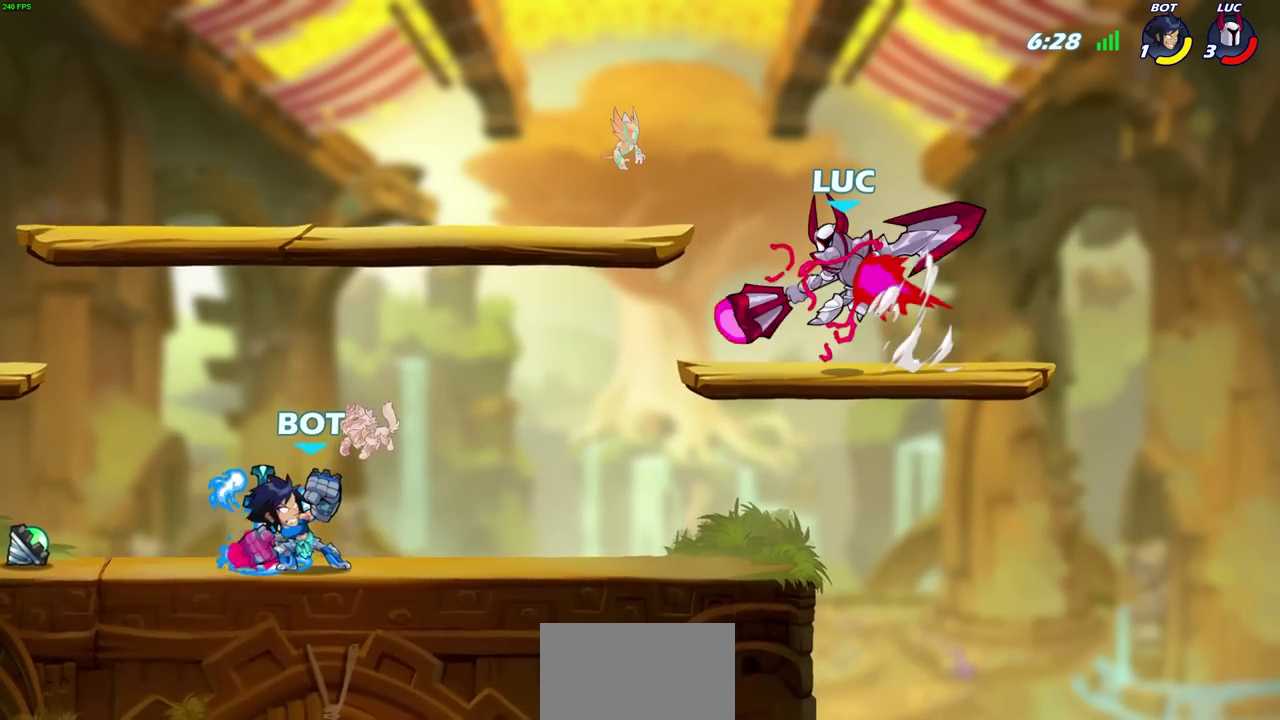
{"dt_ms": 600, "buttons": [], "left_stick": "left", "right_stick": "center", "events": [[500, "left_stick", "left"]]}
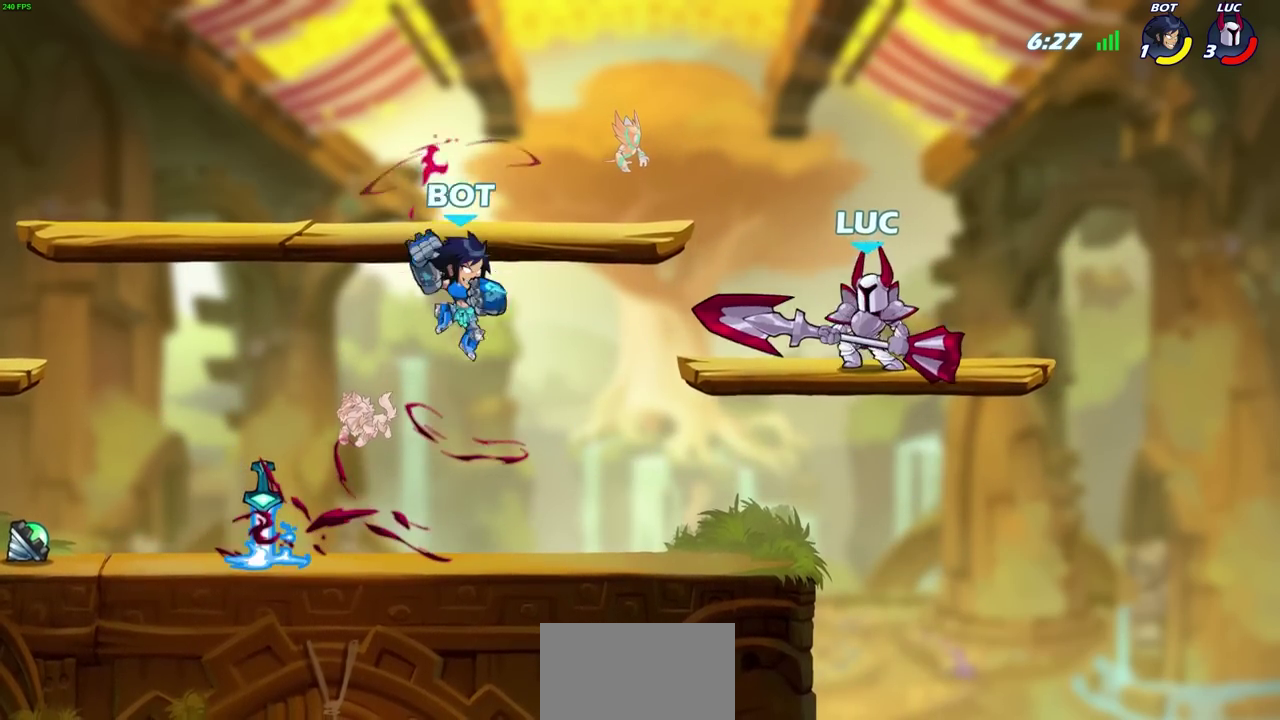
{"dt_ms": 600, "buttons": [], "left_stick": "center", "right_stick": "center", "events": [[67, "R2", "down"], [250, "left_stick", "down-left"], [300, "R2", "up"], [317, "SQUARE", "down"], [433, "SQUARE", "up"], [483, "left_stick", "center"]]}
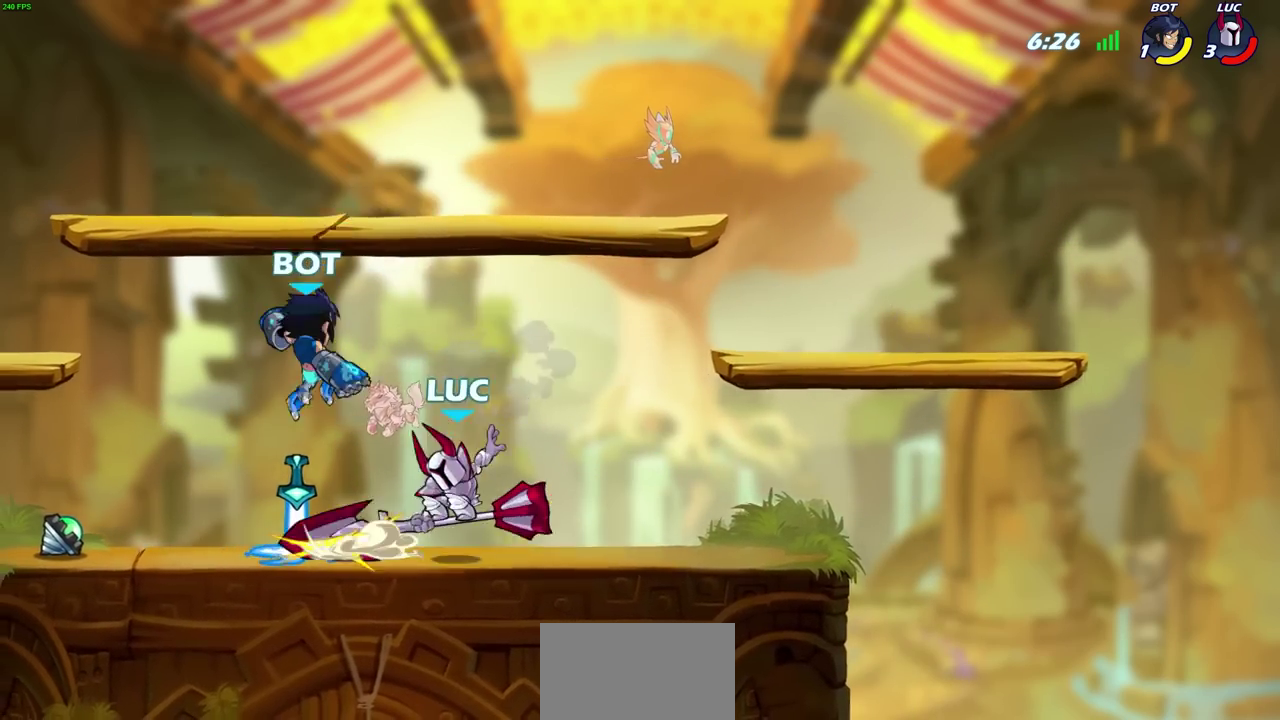
{"dt_ms": 400, "buttons": [], "left_stick": "center", "right_stick": "center", "events": []}
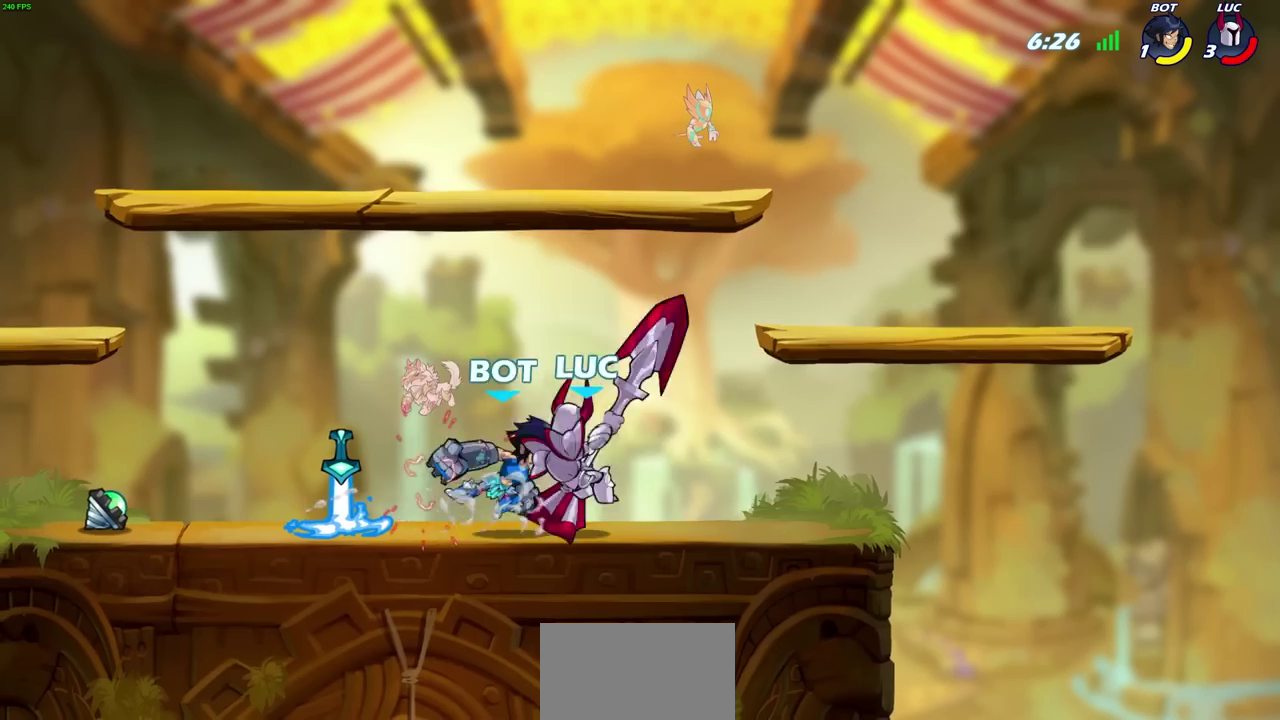
{"dt_ms": 400, "buttons": [], "left_stick": "left", "right_stick": "center", "events": [[367, "left_stick", "left"]]}
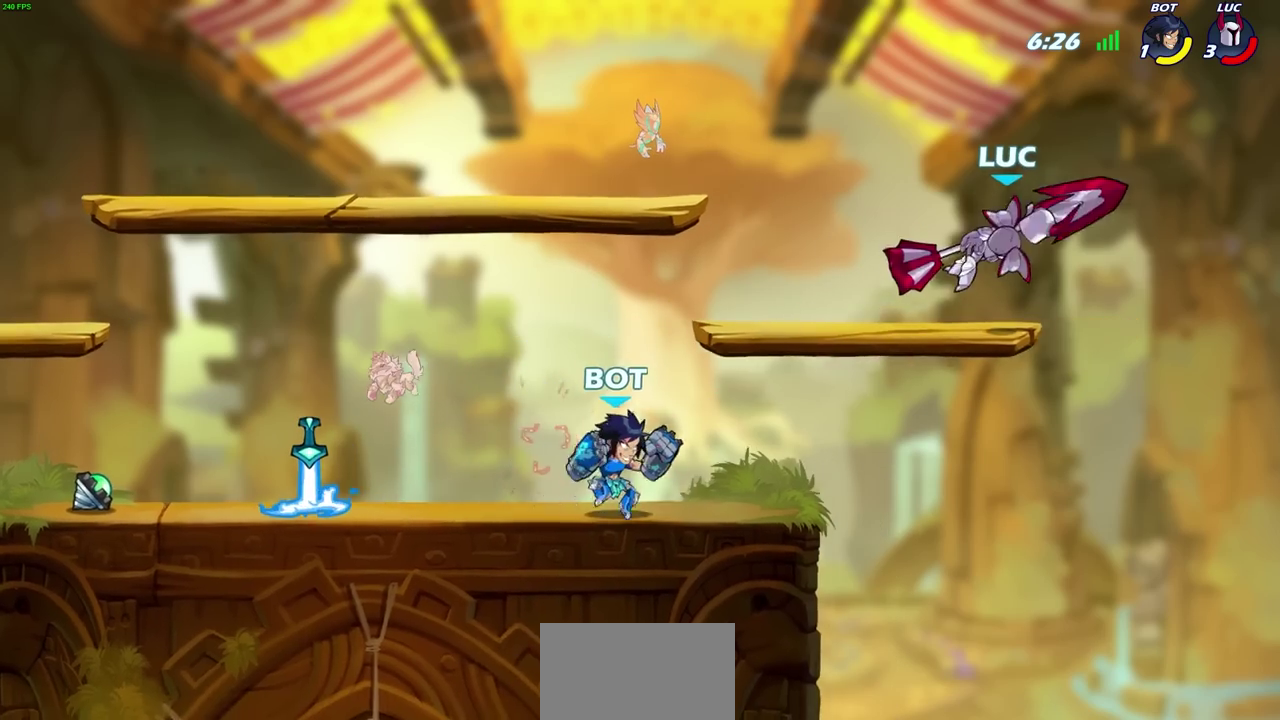
{"dt_ms": 800, "buttons": [], "left_stick": "right", "right_stick": "center", "events": [[33, "R2", "down"], [67, "SQUARE", "down"], [200, "left_stick", "center"], [233, "R2", "up"], [233, "SQUARE", "up"], [550, "left_stick", "left"], [783, "left_stick", "right"]]}
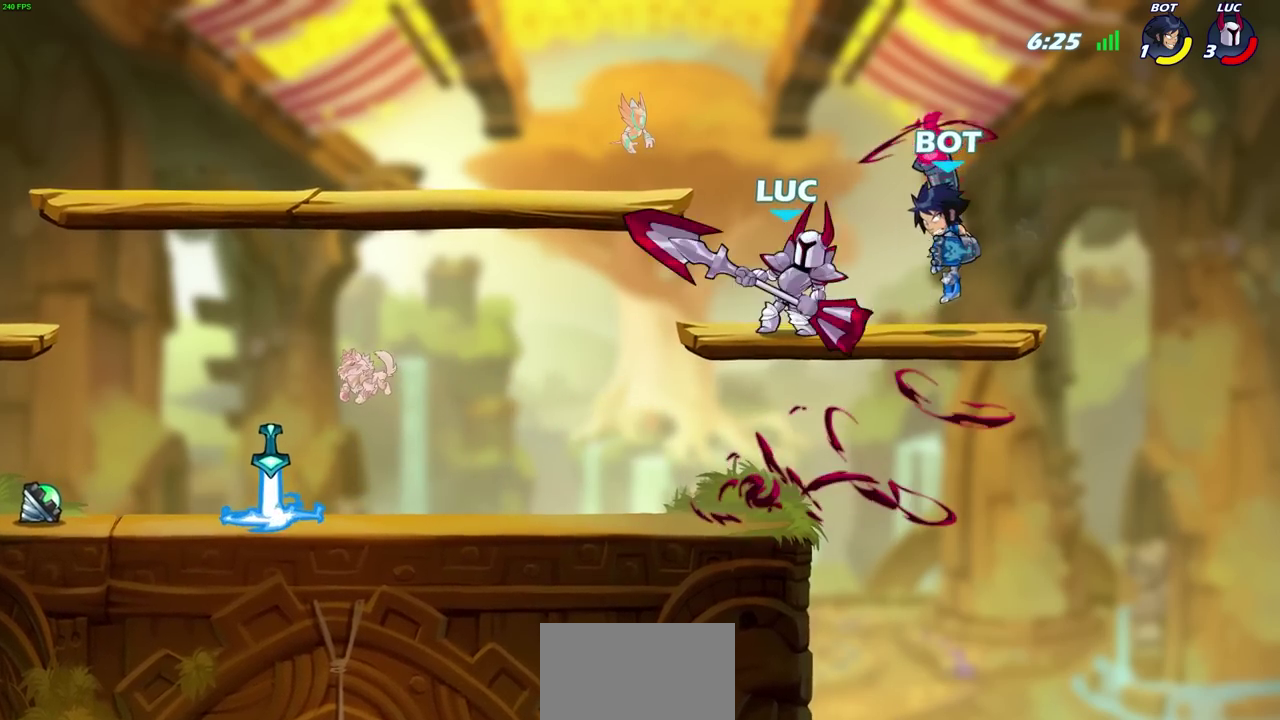
{"dt_ms": 300, "buttons": ["SQUARE"], "left_stick": "center", "right_stick": "center", "events": [[83, "SQUARE", "down"], [83, "left_stick", "center"], [150, "SQUARE", "up"], [250, "SQUARE", "down"]]}
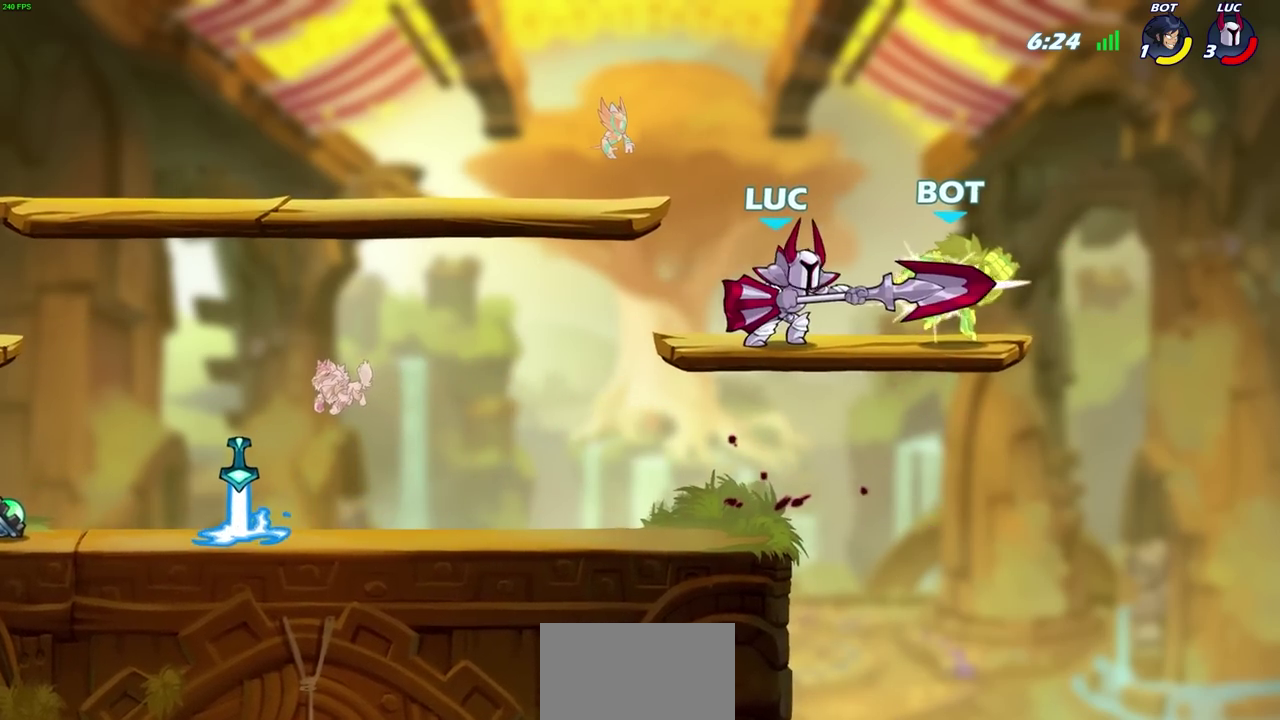
{"dt_ms": 400, "buttons": [], "left_stick": "center", "right_stick": "center", "events": [[33, "SQUARE", "up"], [133, "SQUARE", "down"], [200, "SQUARE", "up"], [300, "SQUARE", "down"], [367, "SQUARE", "up"]]}
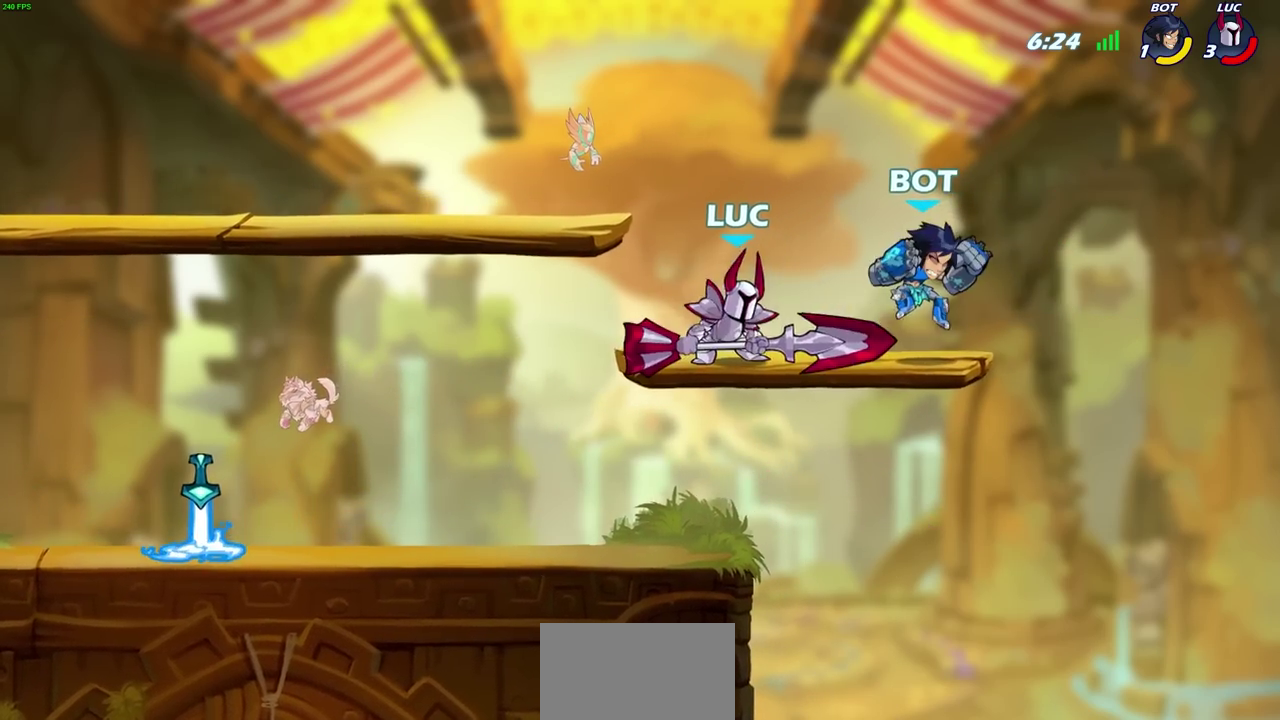
{"dt_ms": 600, "buttons": ["SQUARE"], "left_stick": "down", "right_stick": "center", "events": [[50, "SQUARE", "down"], [167, "SQUARE", "up"], [217, "left_stick", "right"], [367, "R2", "down"], [517, "R2", "up"], [517, "SQUARE", "down"], [517, "left_stick", "down"]]}
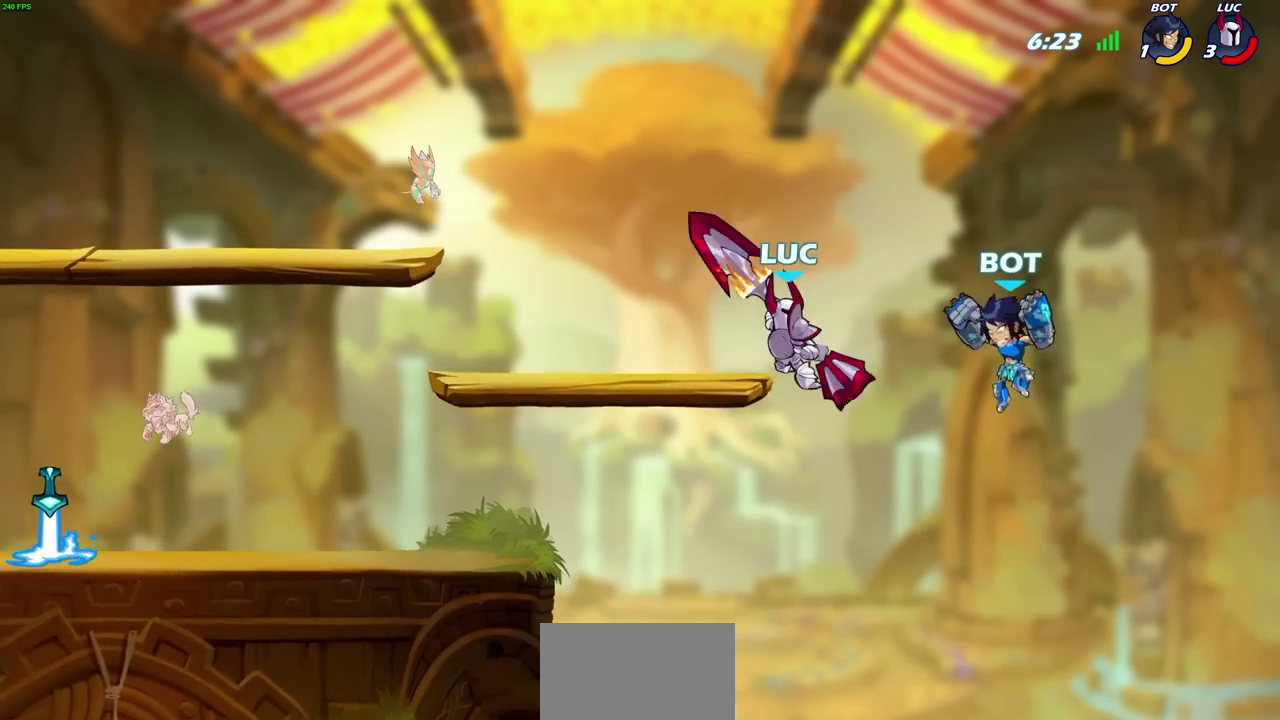
{"dt_ms": 500, "buttons": [], "left_stick": "center", "right_stick": "center", "events": [[33, "SQUARE", "up"], [133, "left_stick", "center"]]}
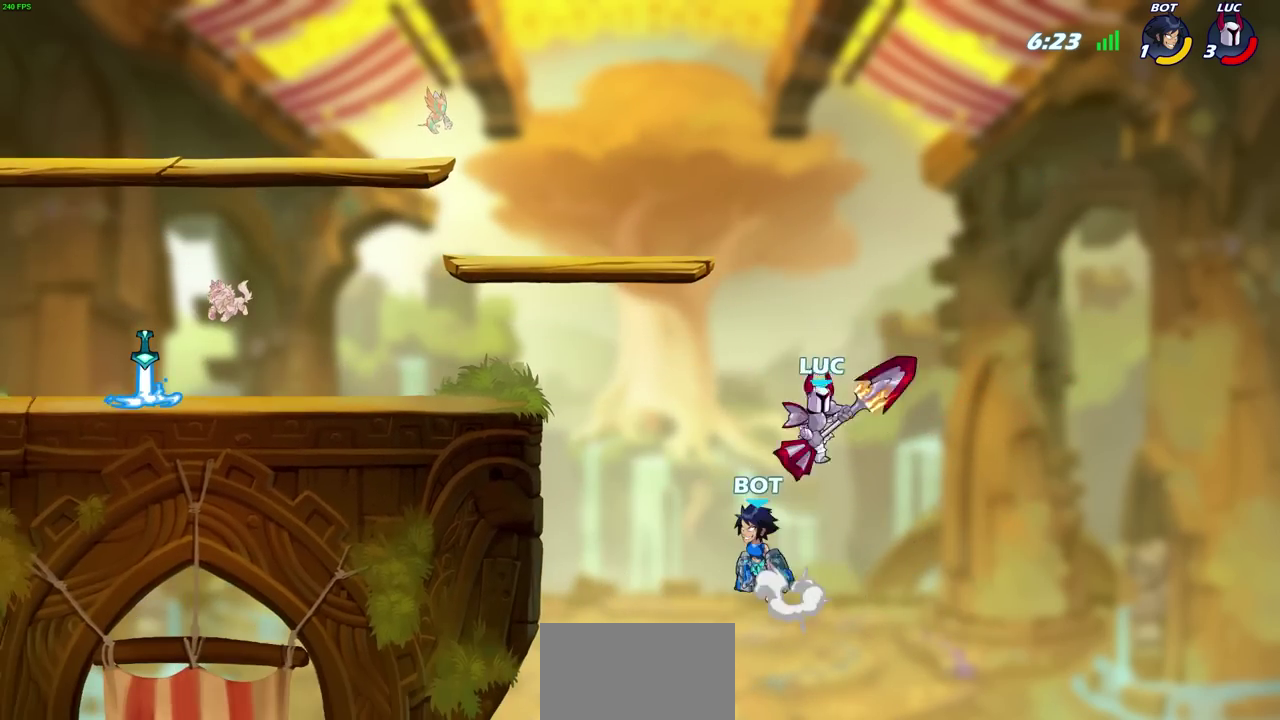
{"dt_ms": 500, "buttons": [], "left_stick": "center", "right_stick": "center", "events": [[117, "left_stick", "left"], [183, "CIRCLE", "down"], [200, "left_stick", "center"], [317, "CIRCLE", "up"]]}
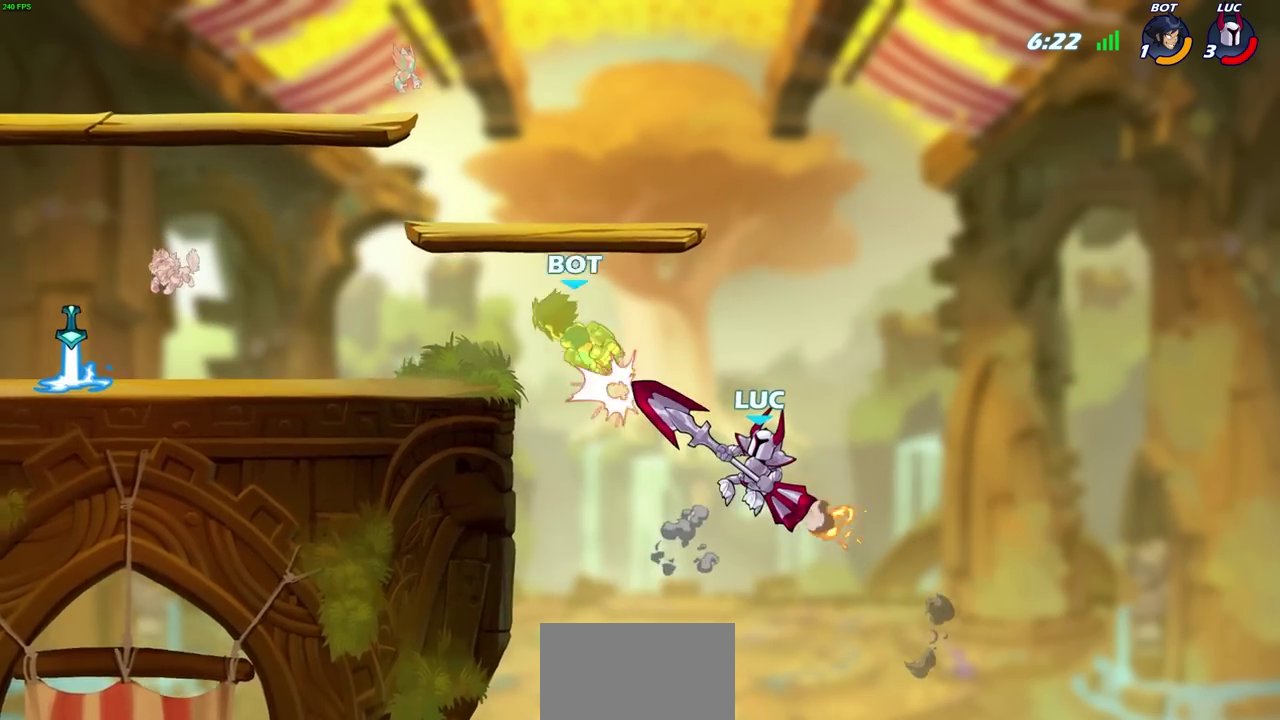
{"dt_ms": 300, "buttons": ["CROSS"], "left_stick": "left", "right_stick": "center", "events": [[250, "CROSS", "down"], [283, "left_stick", "left"]]}
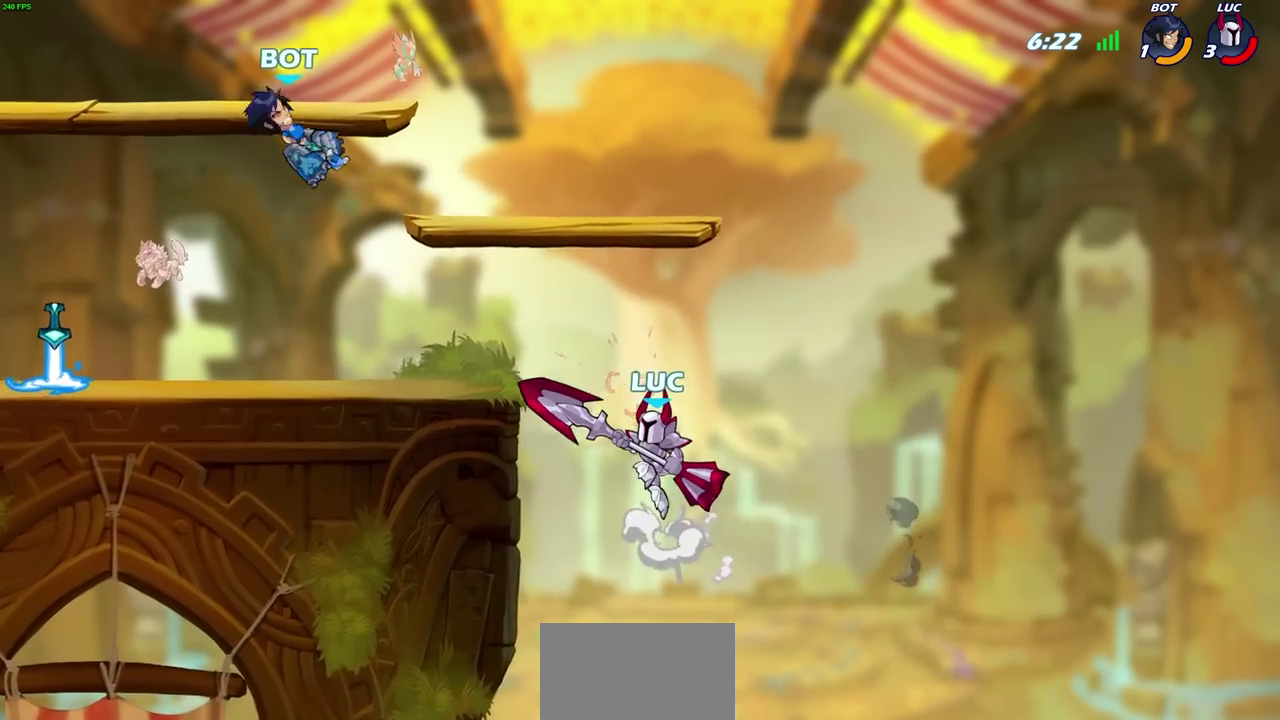
{"dt_ms": 600, "buttons": [], "left_stick": "left", "right_stick": "center", "events": [[100, "CROSS", "up"], [333, "SQUARE", "down"], [417, "SQUARE", "up"]]}
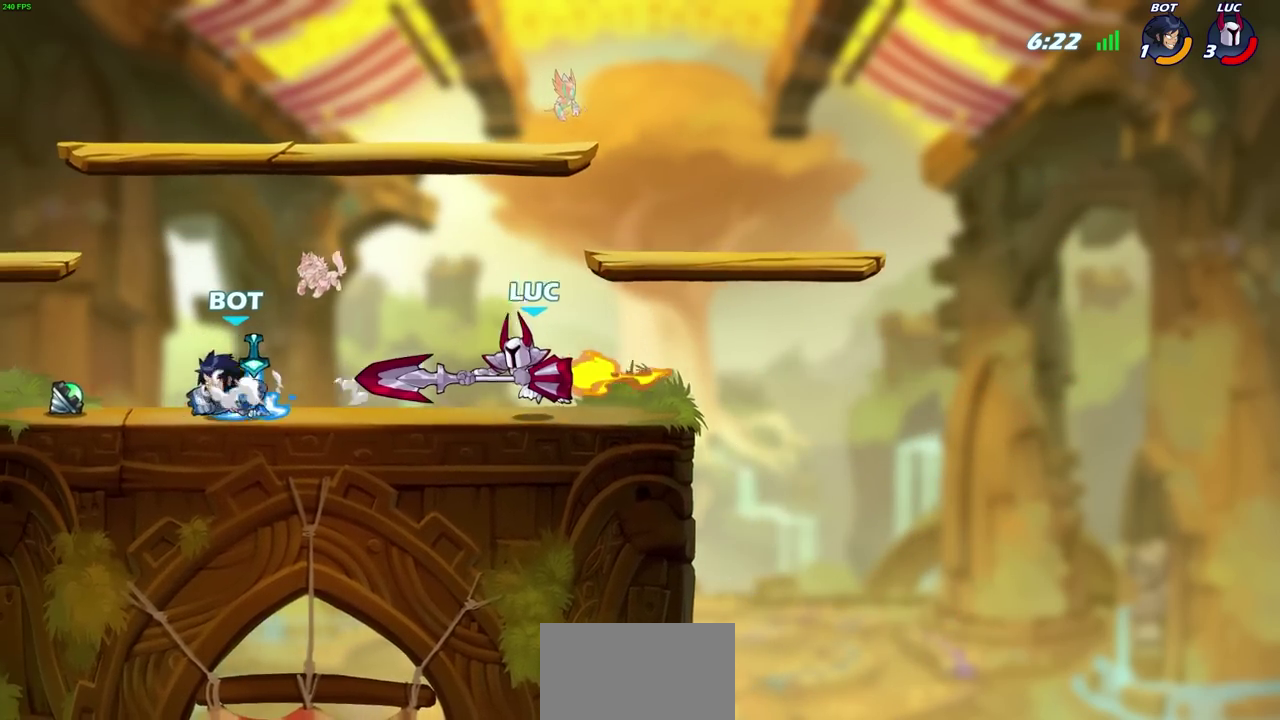
{"dt_ms": 800, "buttons": [], "left_stick": "right", "right_stick": "center", "events": [[750, "left_stick", "right"]]}